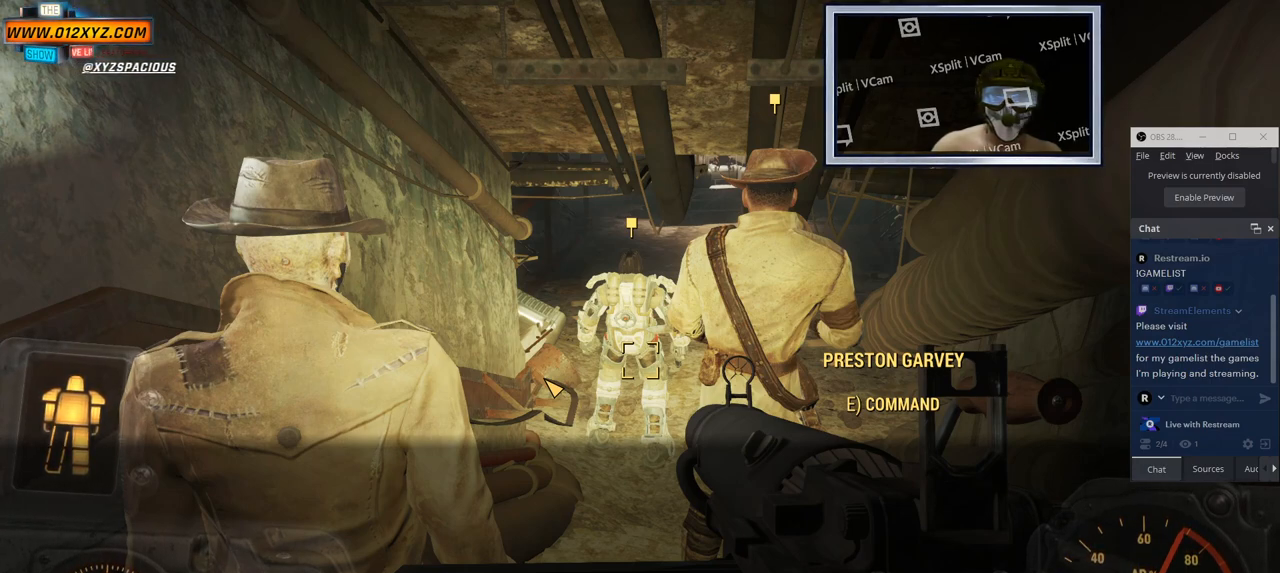
Gameplay with keyboard and mouse; each line is a JSON object with the keys and mouse buttons held at the frame after it. "events" lists presses ("down") and releases ("up") of "2", "3", "4", "5", "a", "alt", "b", "c", "ctrl", "d", "e", "f", "g", "q", "r", "s", "shift", "space", "t", "tab", "v", "w", "x", "z", "mouse_left", "mouse_wheel", "mouse_right", "mouse_mb4" and "mouse_mb5" between this image and that frame as [ms after this image, input, new state], when the widget could be followed in between. "mouse_left", "mouse_wheel", "mouse_right", "mouse_mb4", "mouse_mb5" = the "left", "wheel", "right", "mb4", "mb5" buttons of the "mouse" list. No other keys are recorded. "wheel" means that the mouse wheel is clicked or scrolled. Not read: 1 mouse_move.
{"keys": ["a"], "mouse": [], "events": [[167, "f", "down"], [233, "f", "up"], [433, "a", "down"]]}
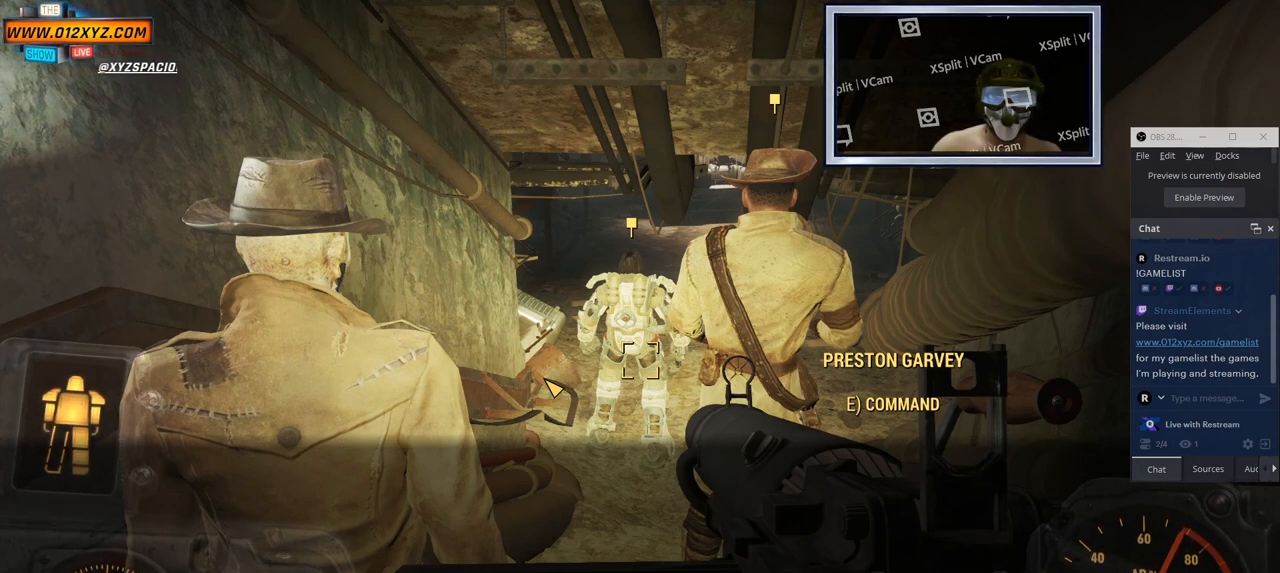
{"keys": [], "mouse": [], "events": [[33, "a", "up"]]}
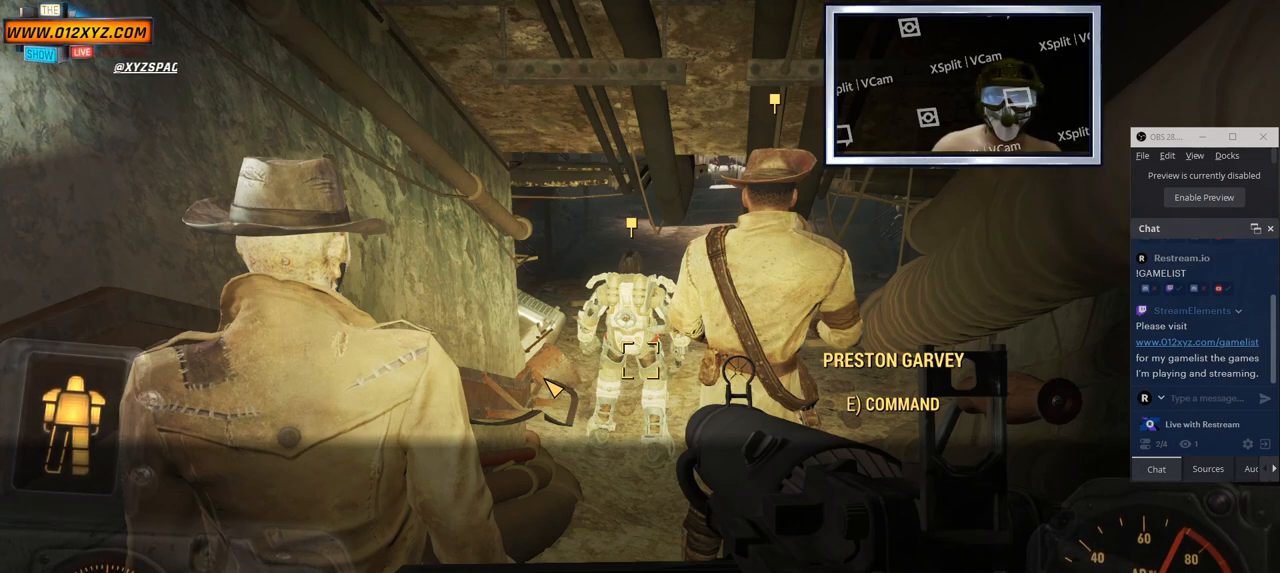
{"keys": [], "mouse": [], "events": []}
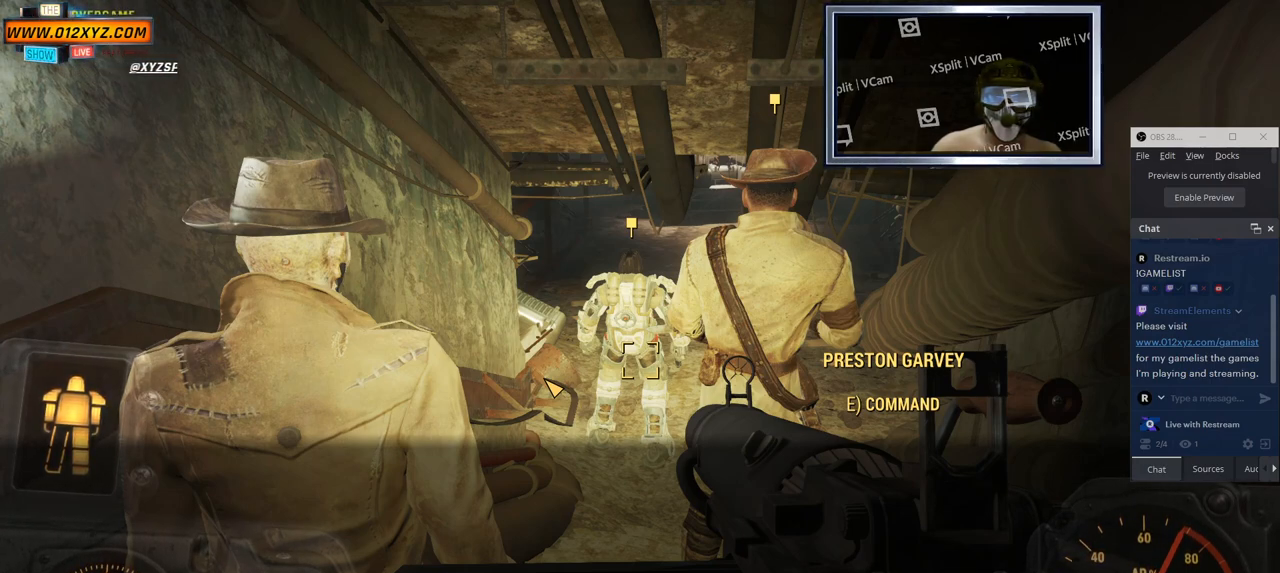
{"keys": [], "mouse": [], "events": [[383, "e", "down"], [483, "e", "up"]]}
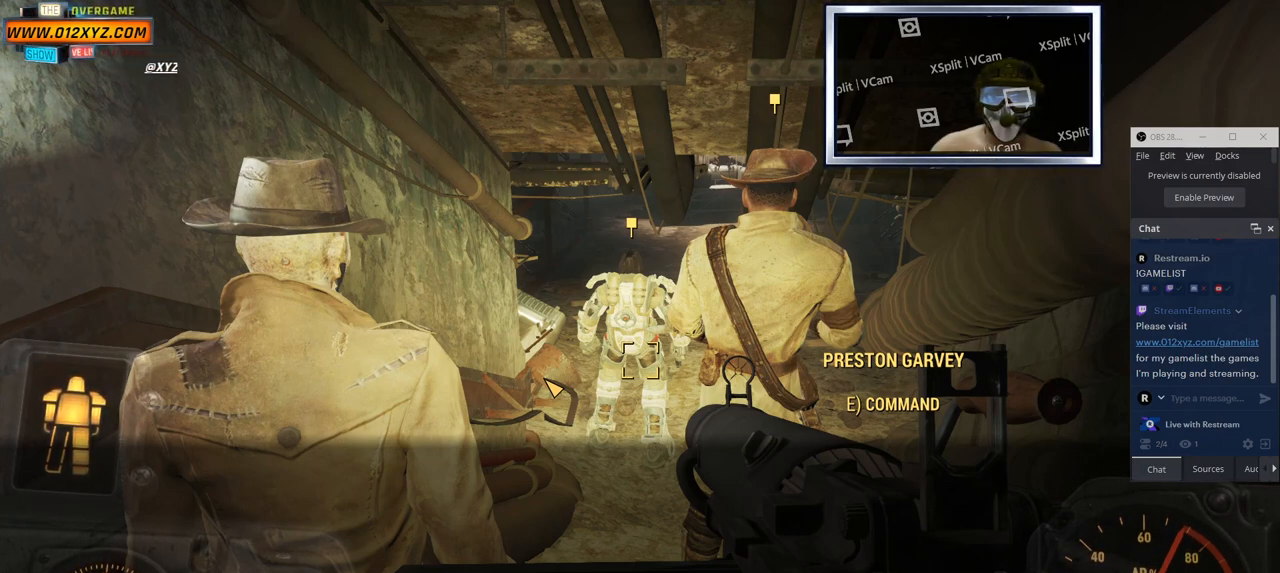
{"keys": [], "mouse": [], "events": [[317, "g", "down"], [367, "g", "up"]]}
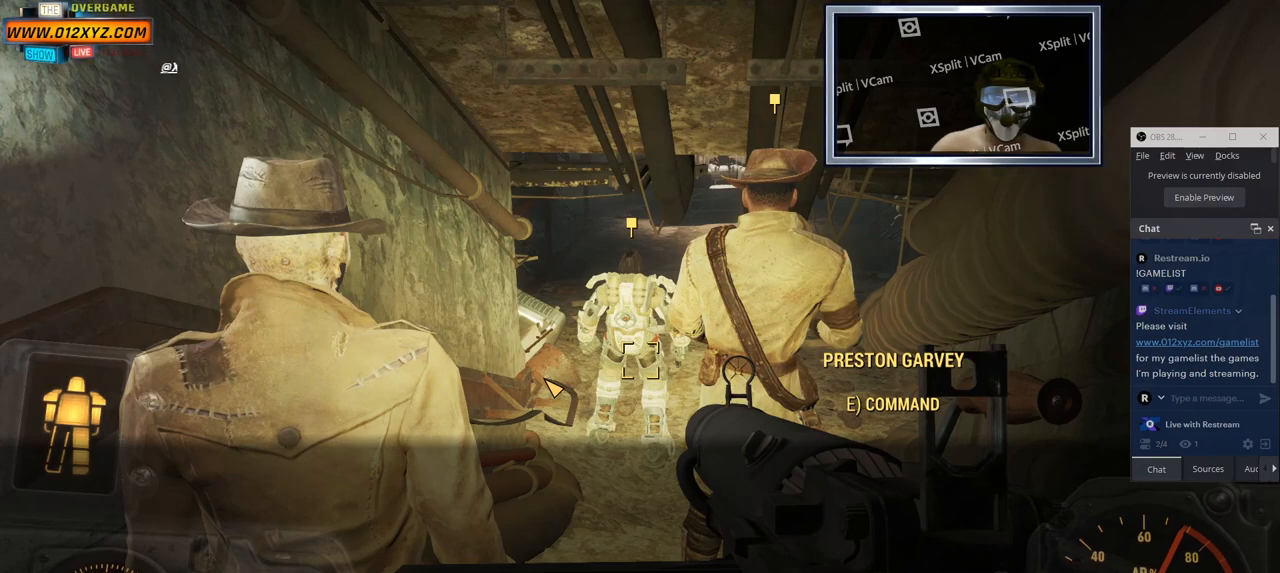
{"keys": [], "mouse": [], "events": [[67, "t", "down"], [167, "t", "up"]]}
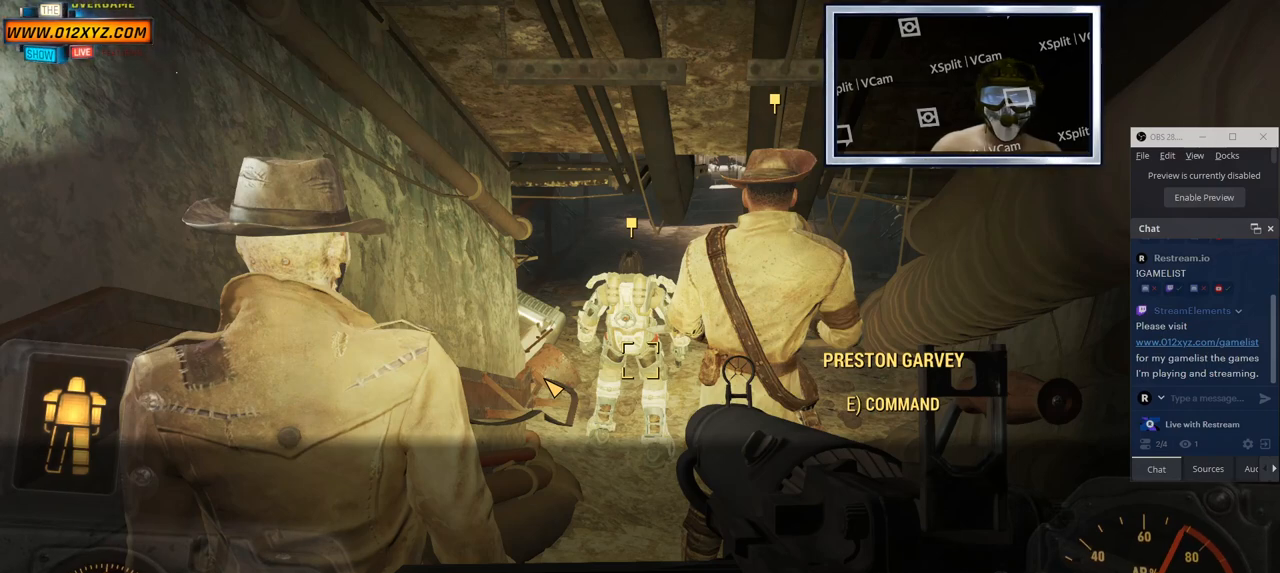
{"keys": [], "mouse": [], "events": []}
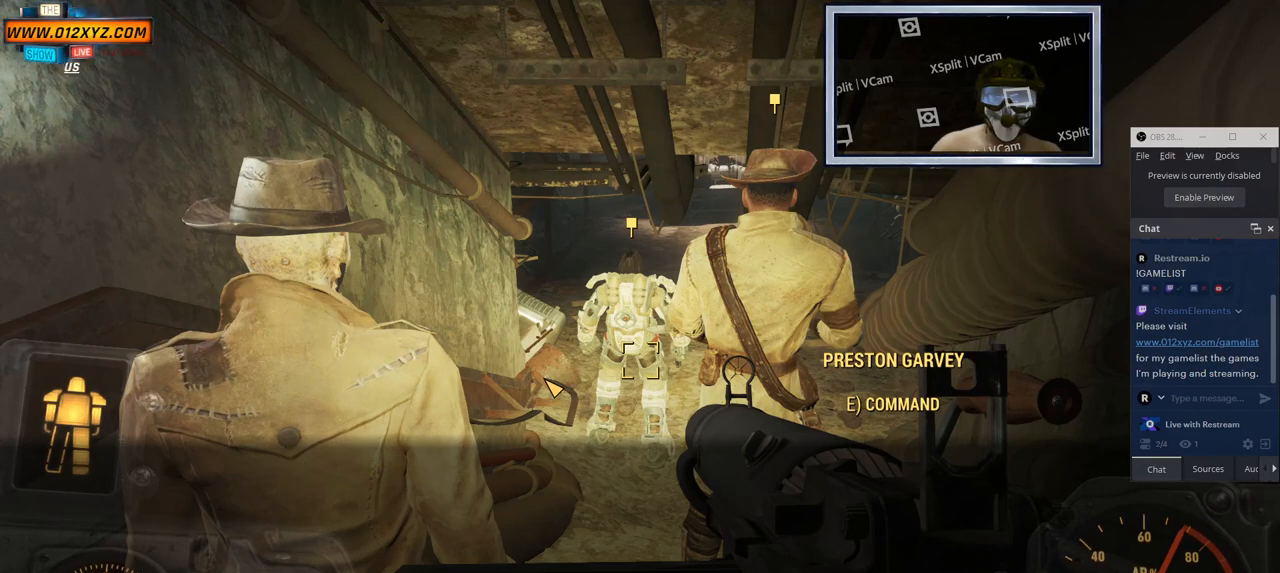
{"keys": [], "mouse": [], "events": []}
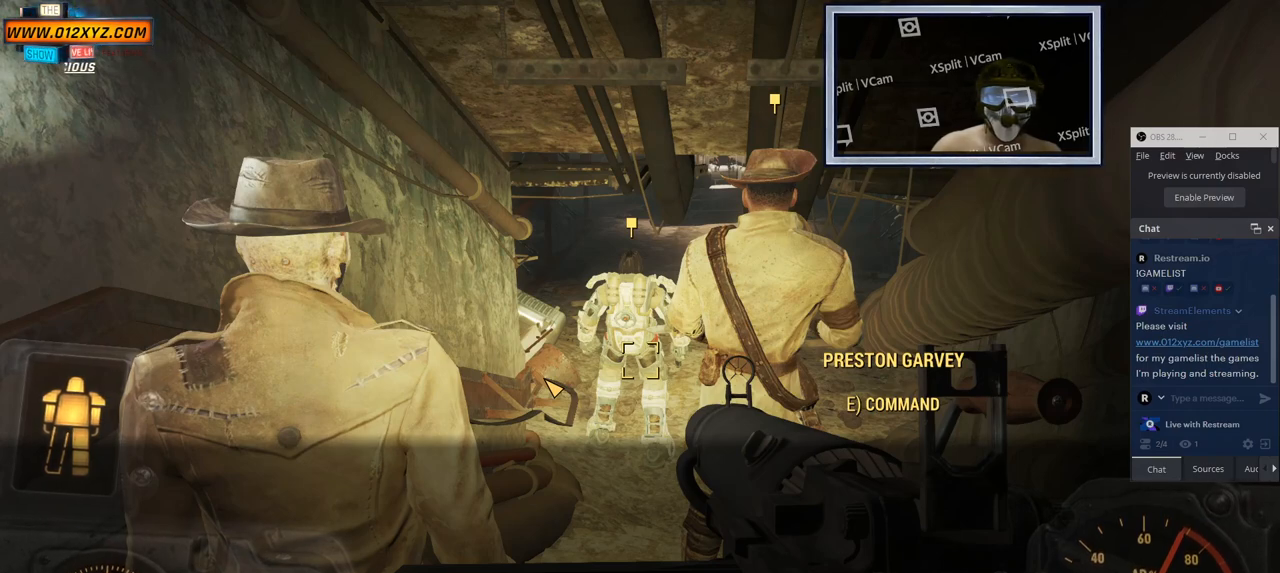
{"keys": [], "mouse": [], "events": [[67, "t", "down"], [183, "t", "up"]]}
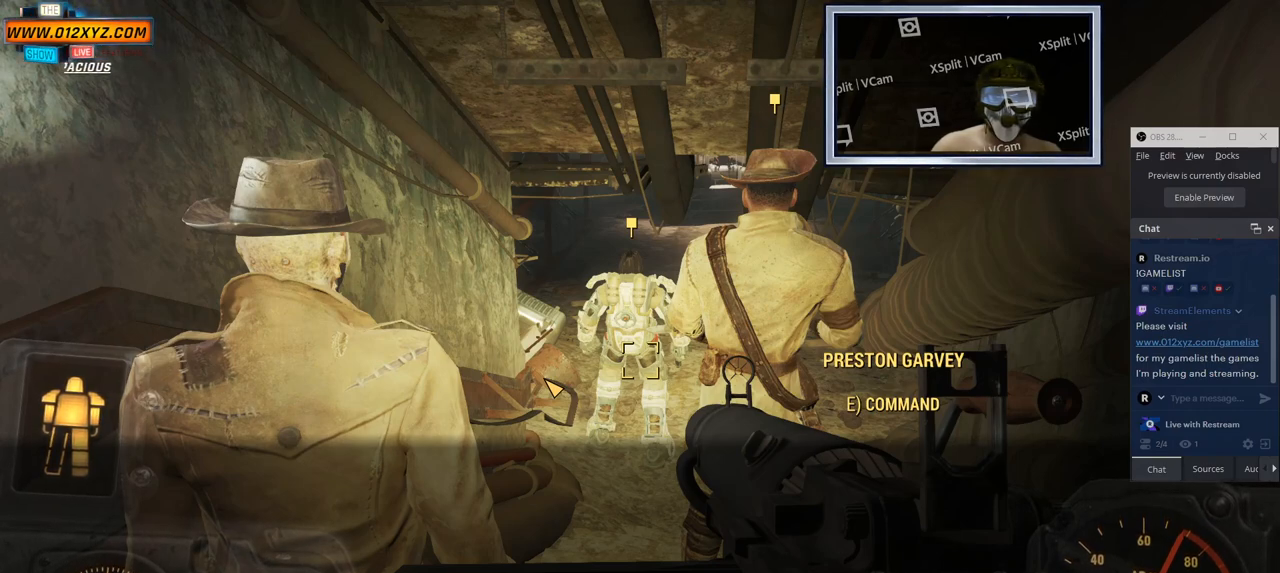
{"keys": [], "mouse": [], "events": []}
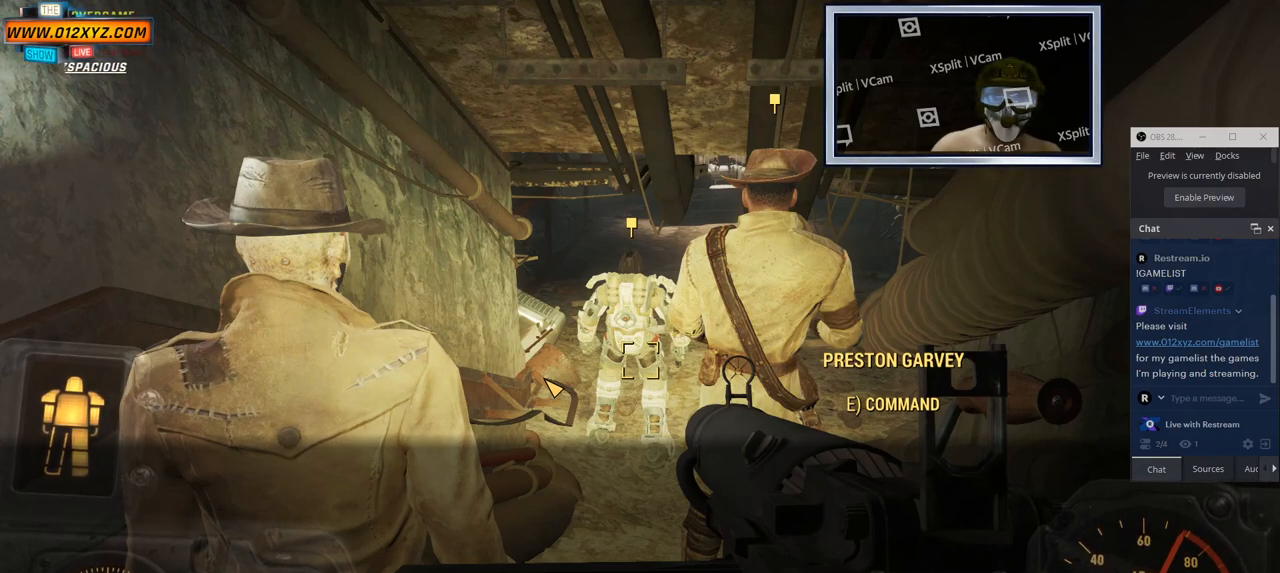
{"keys": [], "mouse": [], "events": []}
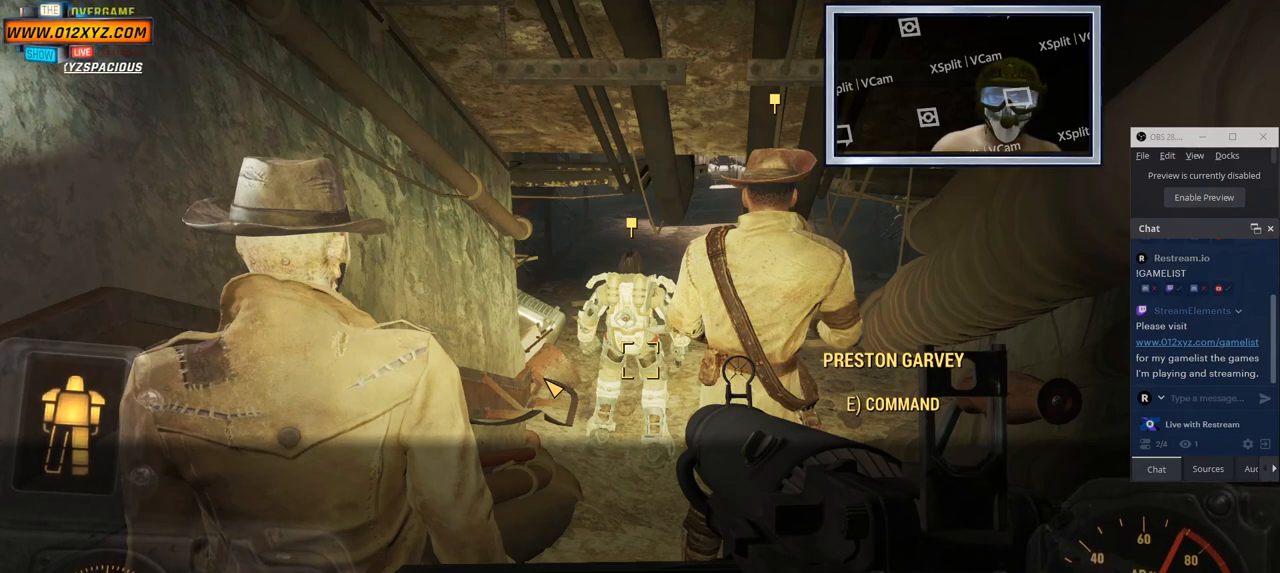
{"keys": [], "mouse": [], "events": []}
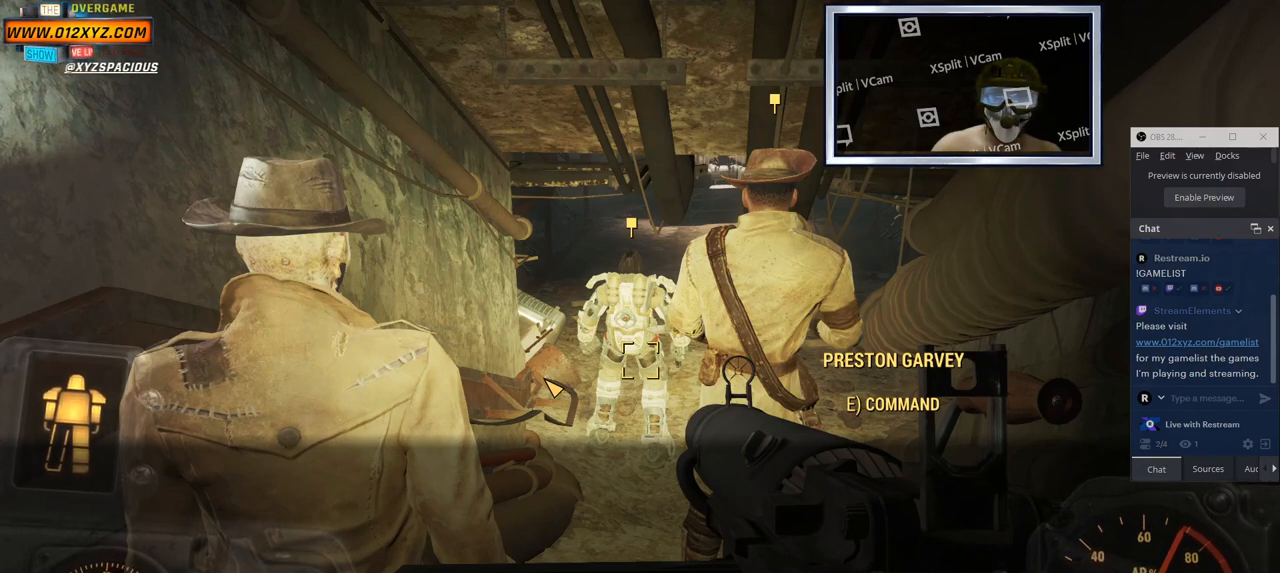
{"keys": [], "mouse": [], "events": [[217, "space", "down"], [367, "space", "up"]]}
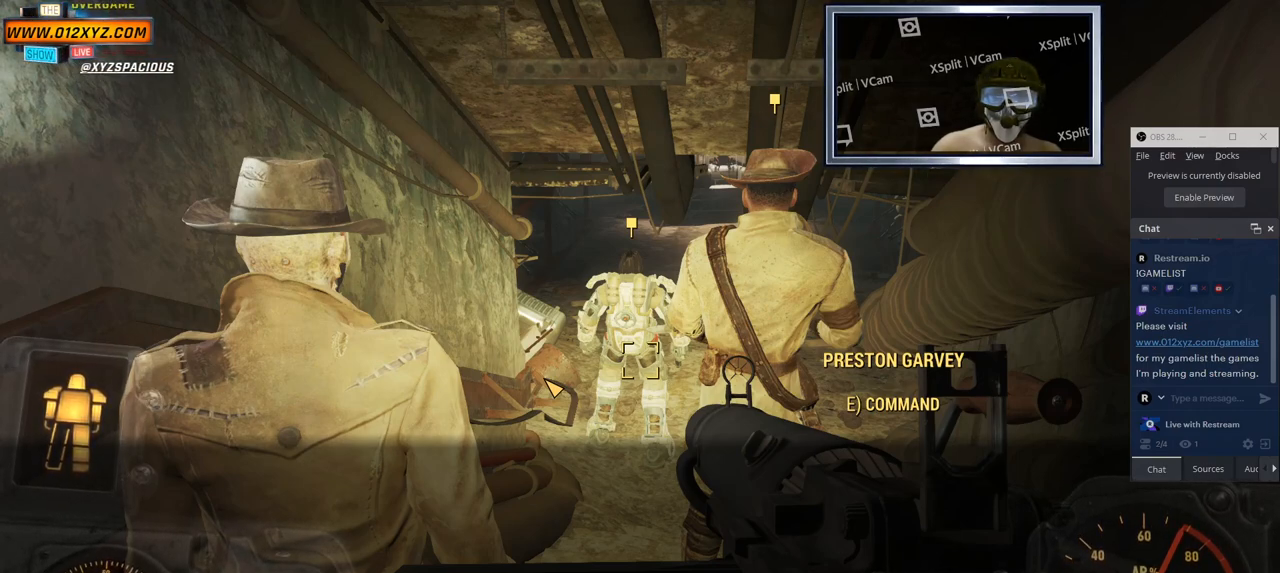
{"keys": [], "mouse": [], "events": []}
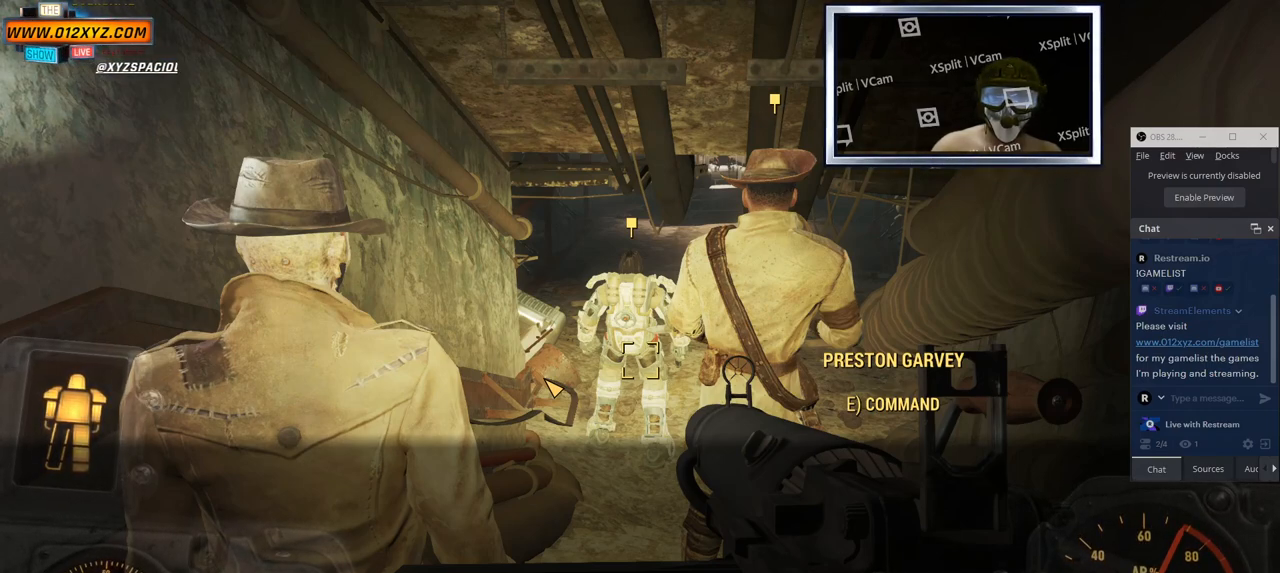
{"keys": [], "mouse": [], "events": []}
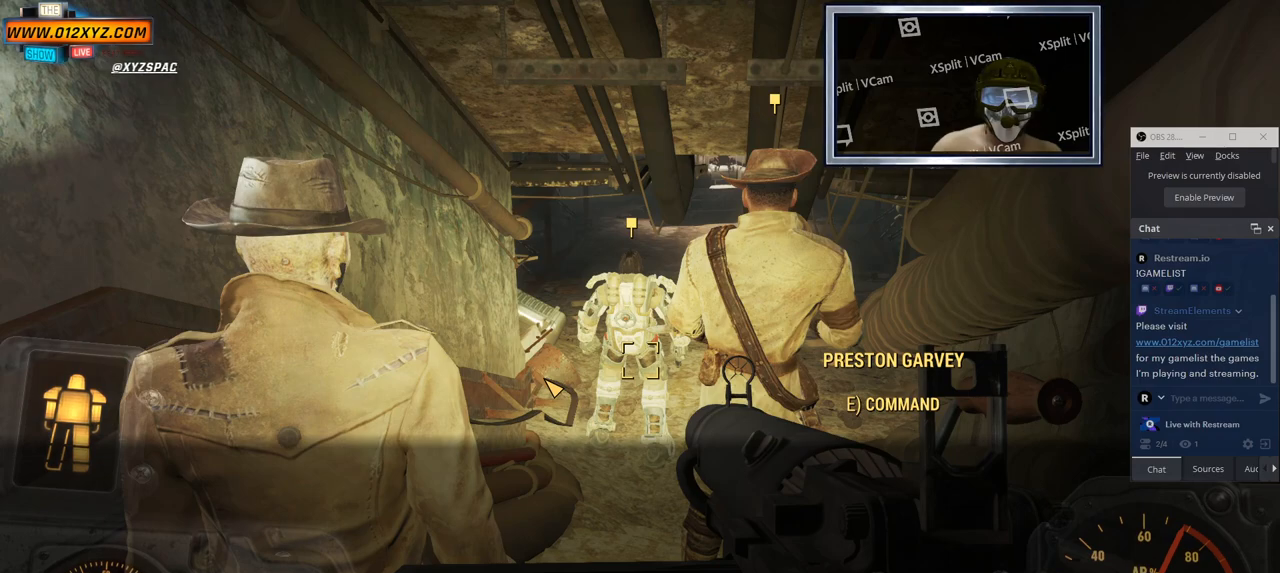
{"keys": [], "mouse": [], "events": []}
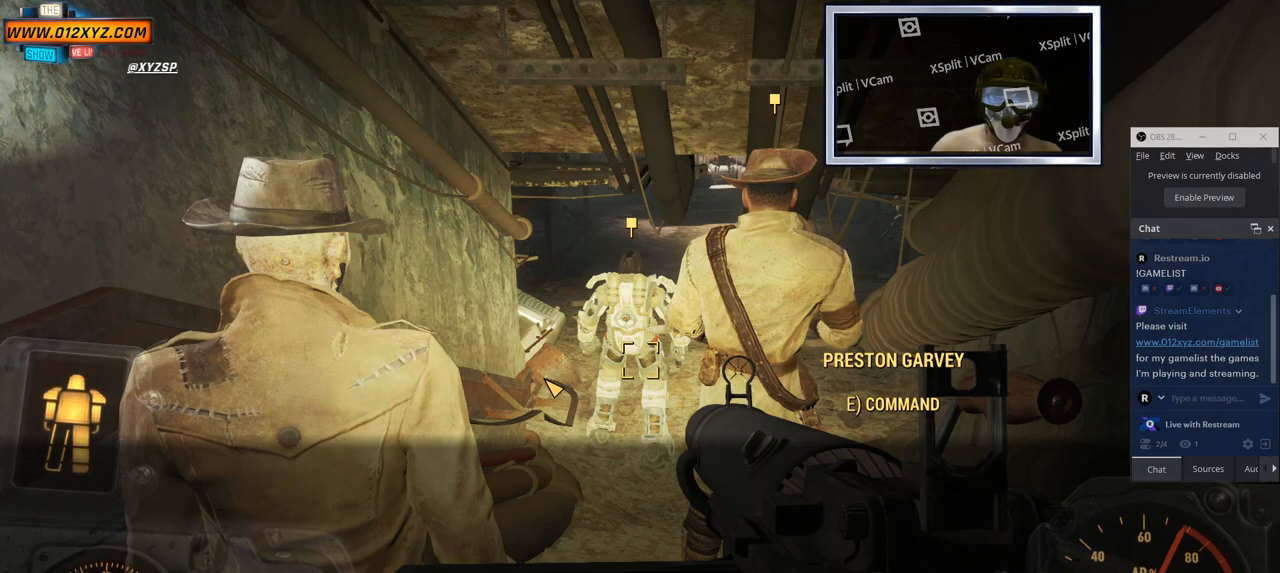
{"keys": [], "mouse": [], "events": []}